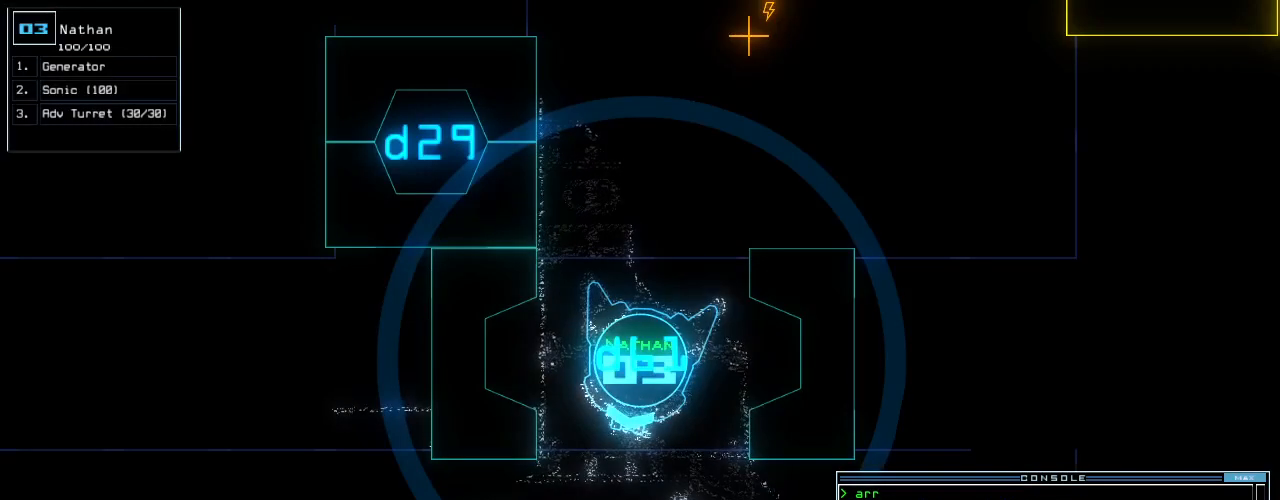
Gameplay with keyboard; each line is a JSON object with the keys held at the frame after it. "events" lists presses ("down") and releases ("up") of ".", "0", "1", "2", "3", "4", "5", "6", "7", "8", "9", "a", "b", "backspace", "c", "caps_lock", "comma", "ctrl_l", "ctrl_r", "d", "down", "e", "equals", "escape", "f", "g", "h", "i", "j", "k", "l", "left", "m", "minus", "n", "o", "p", "q", "quote", "r", "return", "right", "s", "semicolon", "shift_l", "shift_r", "space", "t", "tab", "tilde", "u", "up", "v", "w", "x", "y" and "z" between this image and that frame as [ms after this image, input, new state], when the widget could be followed in between. No other keys are recorded. Mouse input is not recorded. Not read: other_keys.
{"keys": [], "events": [[188, "t", "down"], [229, "e", "down"], [292, "t", "up"], [333, "return", "down"], [354, "e", "up"], [417, "return", "up"]]}
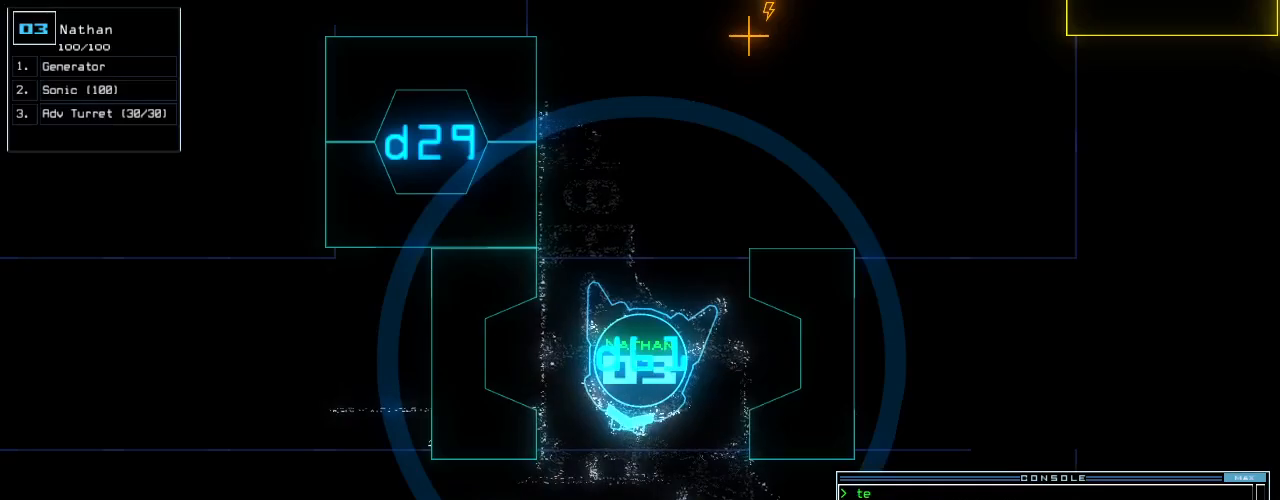
{"keys": []}
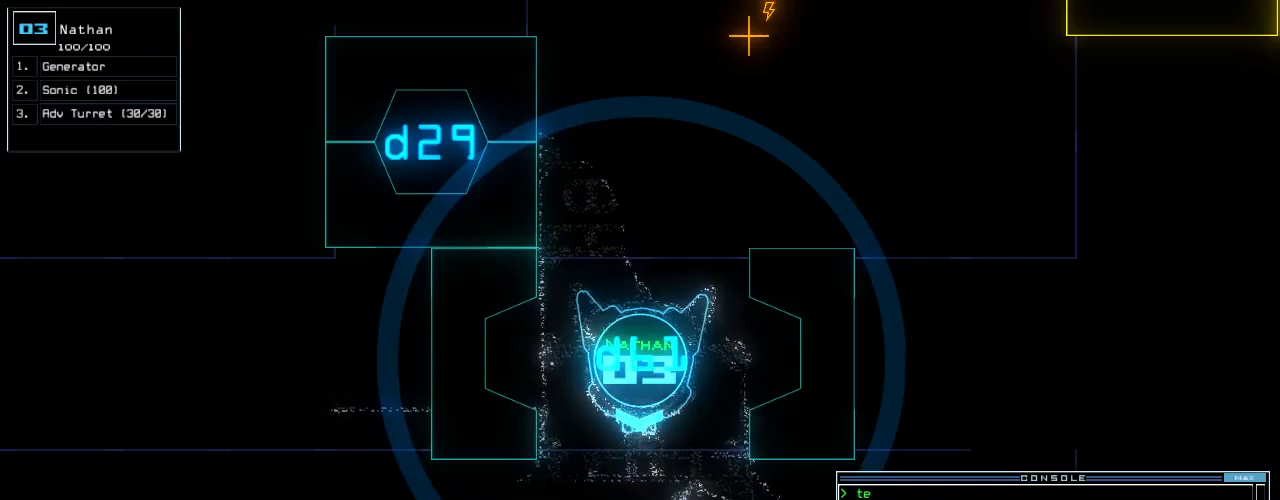
{"keys": [], "events": []}
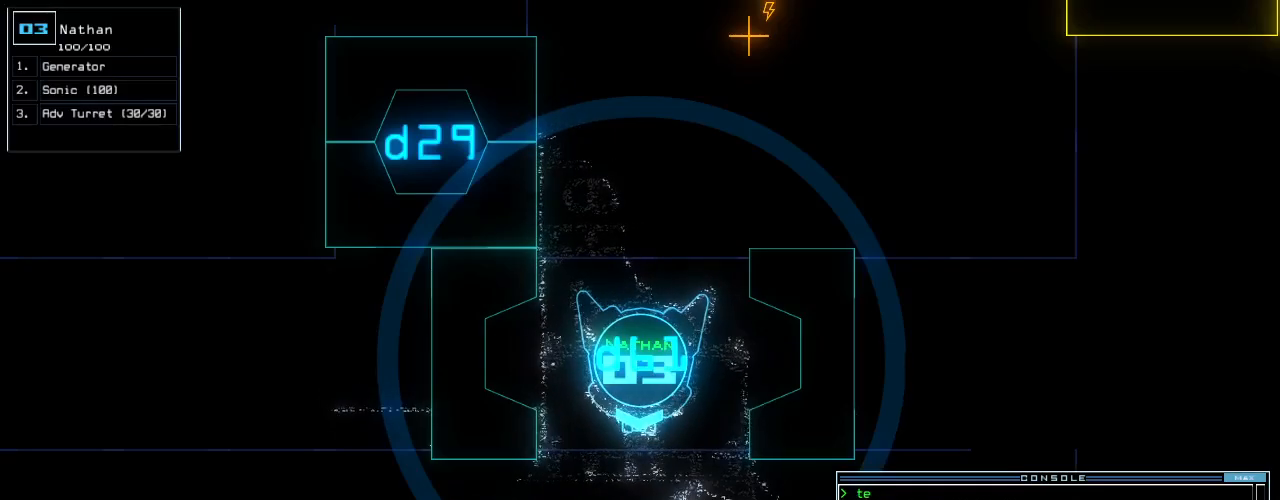
{"keys": ["return"], "events": [[333, "t", "down"], [375, "e", "down"], [417, "t", "up"], [438, "return", "down"], [479, "e", "up"]]}
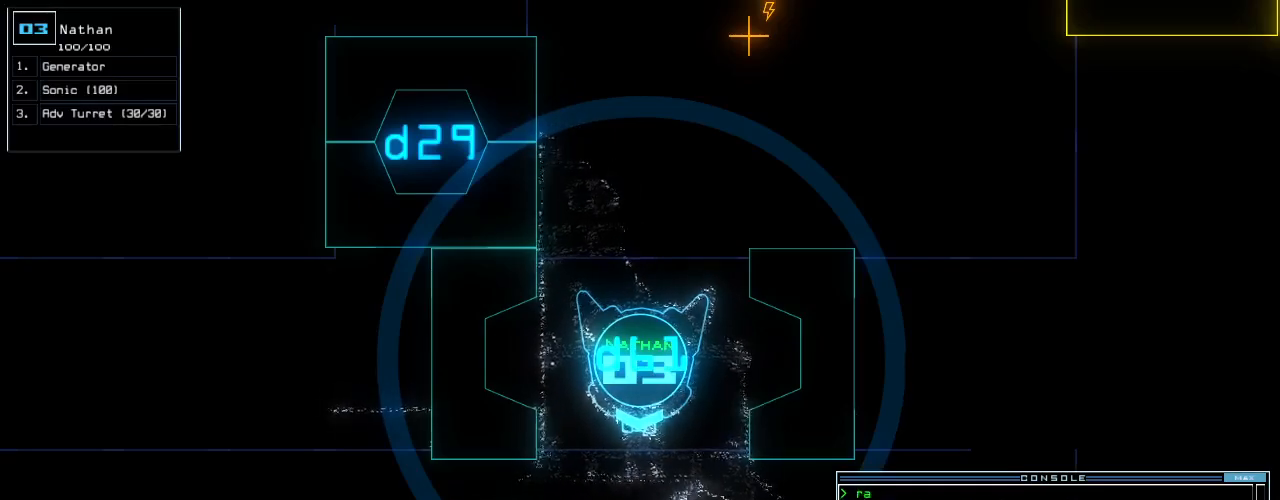
{"keys": [], "events": [[21, "return", "up"]]}
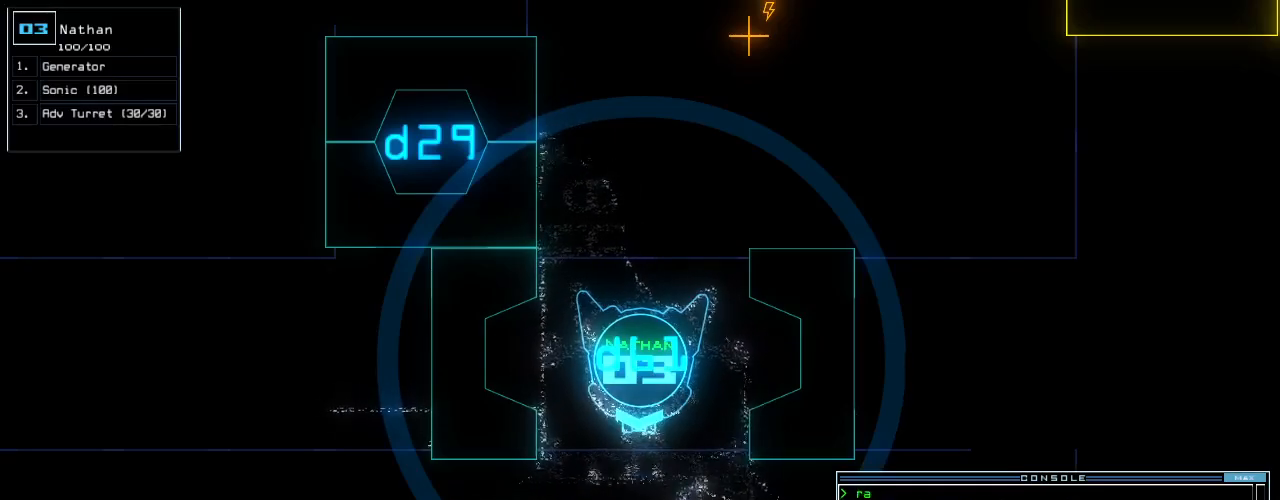
{"keys": ["e", "return"], "events": [[375, "t", "down"], [417, "e", "down"], [479, "t", "up"], [500, "return", "down"]]}
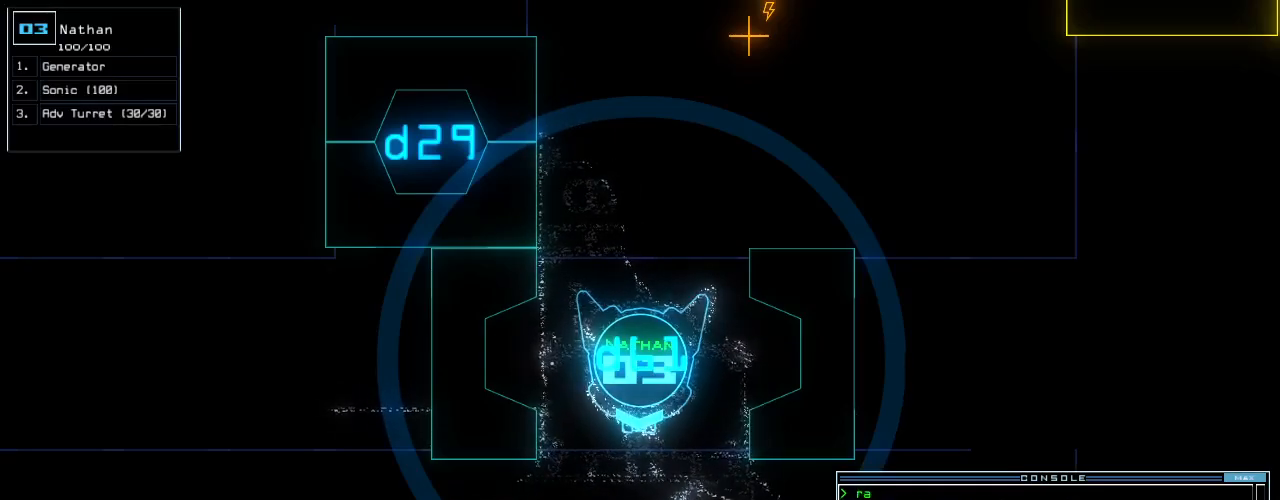
{"keys": ["right"], "events": [[21, "e", "up"], [63, "return", "up"], [188, "right", "down"]]}
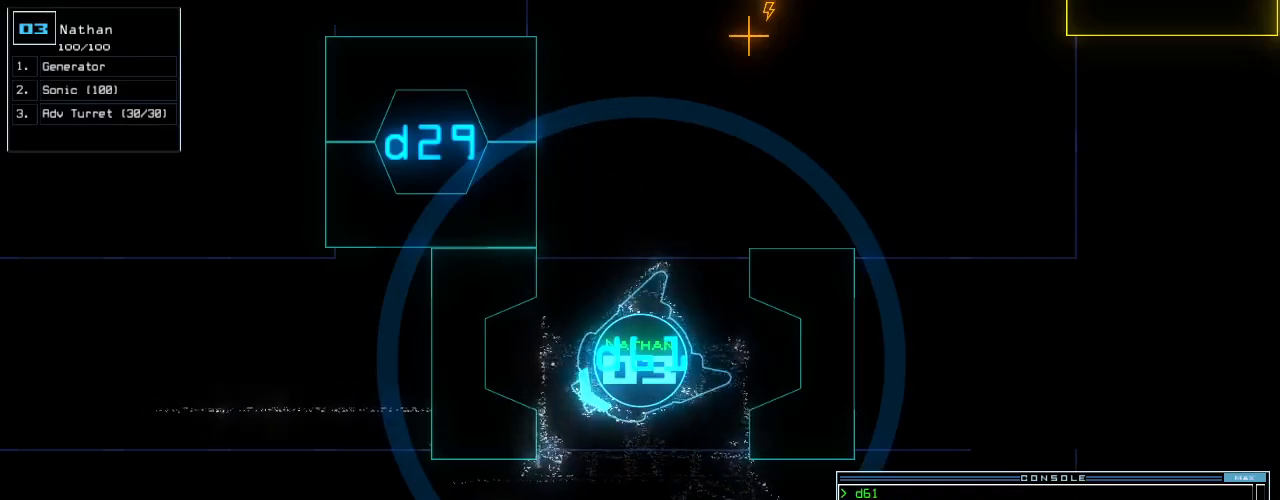
{"keys": ["right", "up"], "events": [[209, "up", "down"]]}
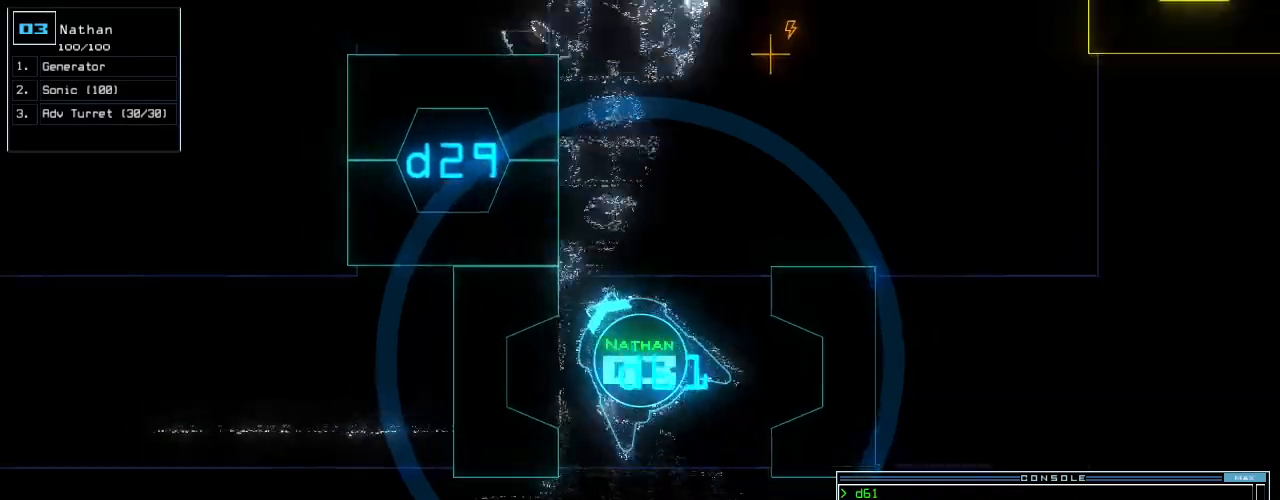
{"keys": ["up"], "events": [[292, "right", "up"], [333, "g", "down"], [396, "e", "down"], [417, "g", "up"], [500, "e", "up"]]}
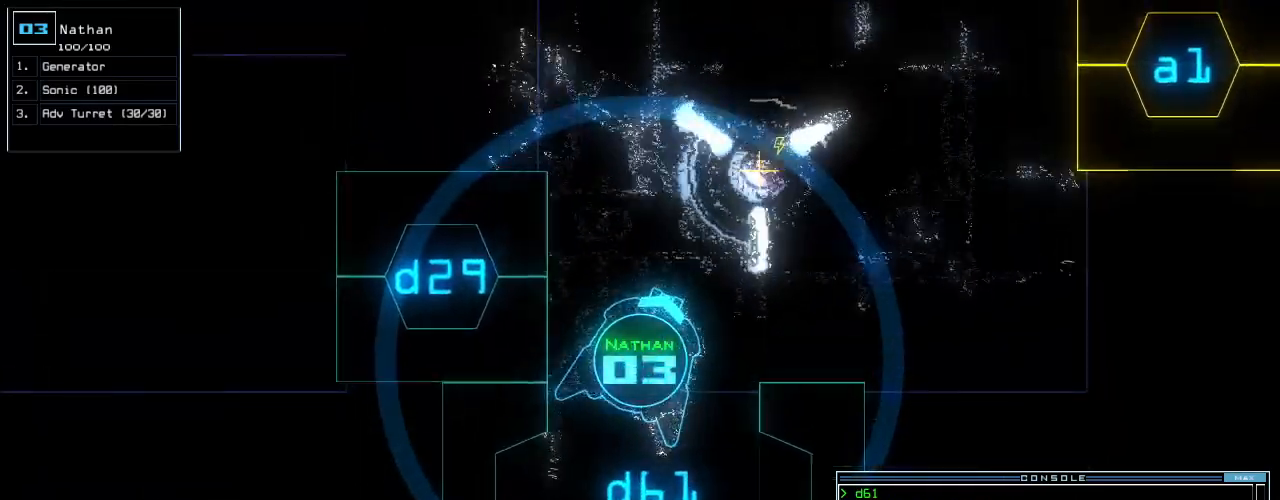
{"keys": ["return"], "events": [[188, "left", "down"], [333, "left", "up"], [333, "up", "up"], [459, "return", "down"]]}
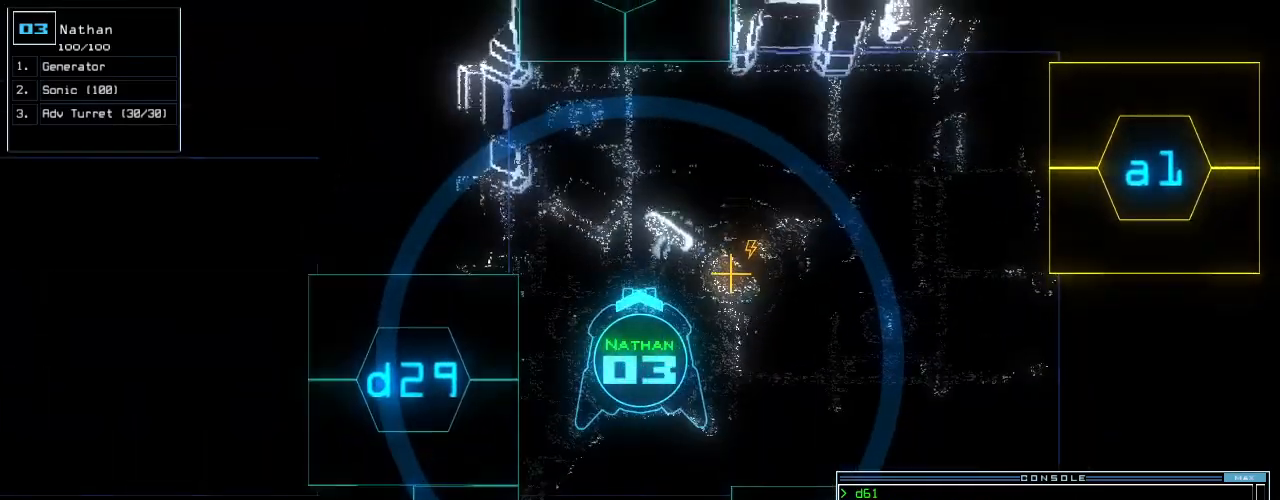
{"keys": ["right", "up"], "events": [[21, "return", "up"], [42, "2", "down"], [125, "2", "up"], [438, "up", "down"], [500, "right", "down"]]}
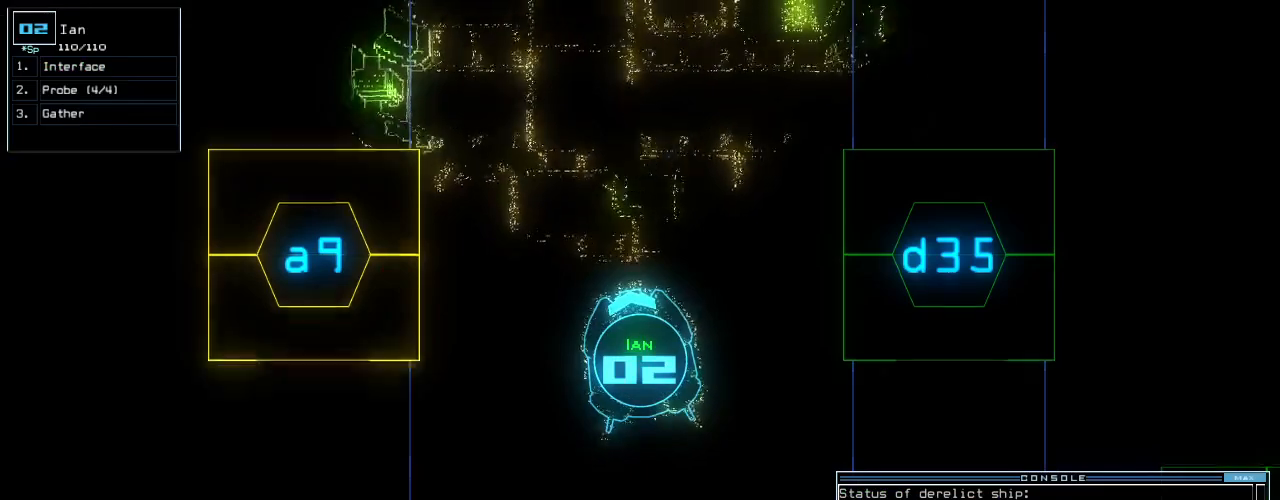
{"keys": ["up"], "events": [[146, "right", "up"], [209, "left", "down"], [333, "left", "up"]]}
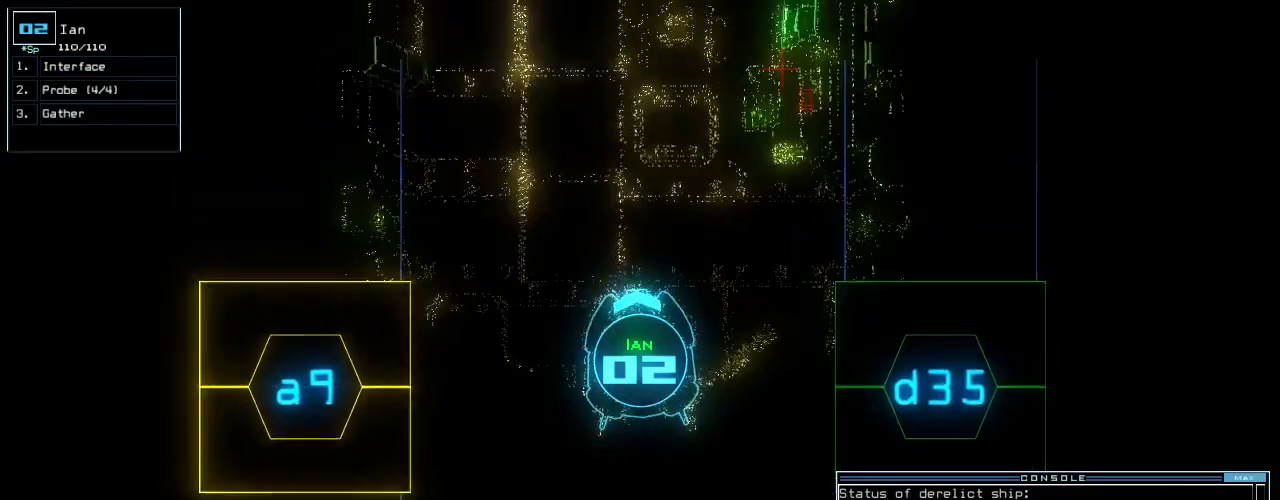
{"keys": ["minus", "up"], "events": [[479, "minus", "down"]]}
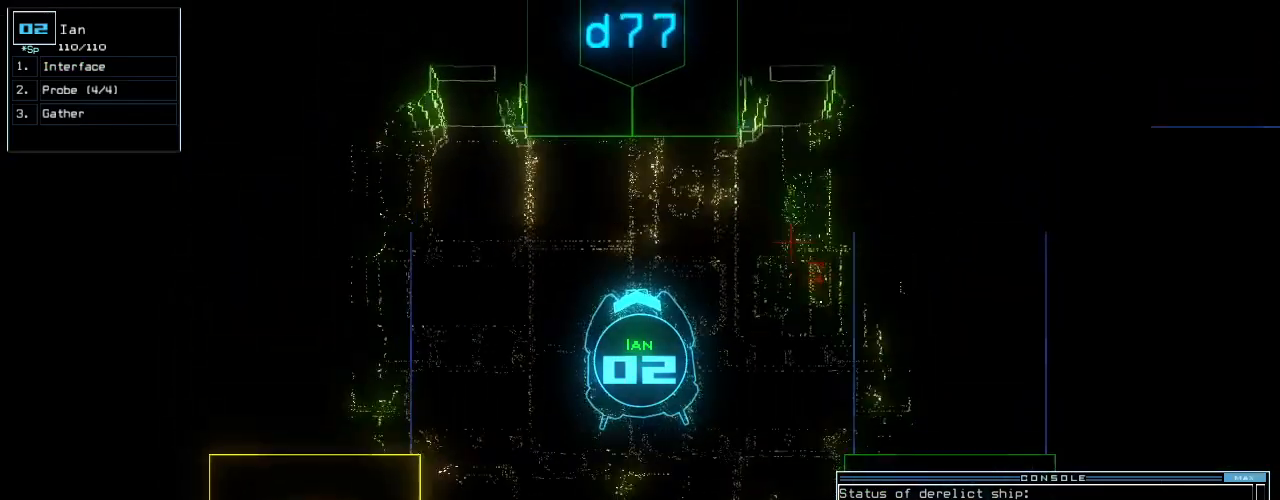
{"keys": [], "events": [[42, "minus", "up"], [292, "d", "down"], [375, "d", "up"], [417, "up", "up"]]}
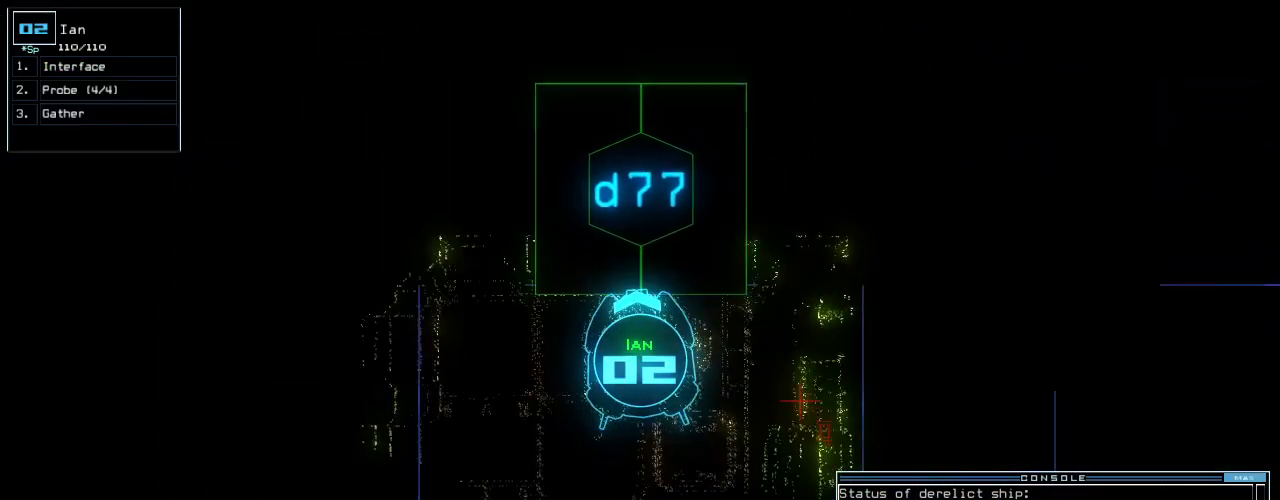
{"keys": [], "events": []}
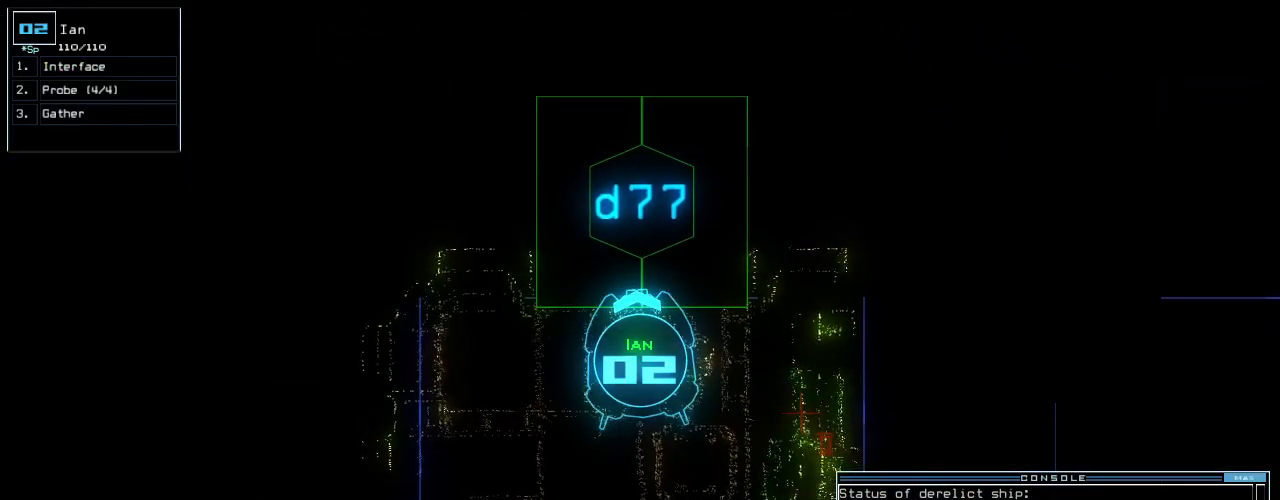
{"keys": [], "events": [[438, "return", "down"], [500, "return", "up"]]}
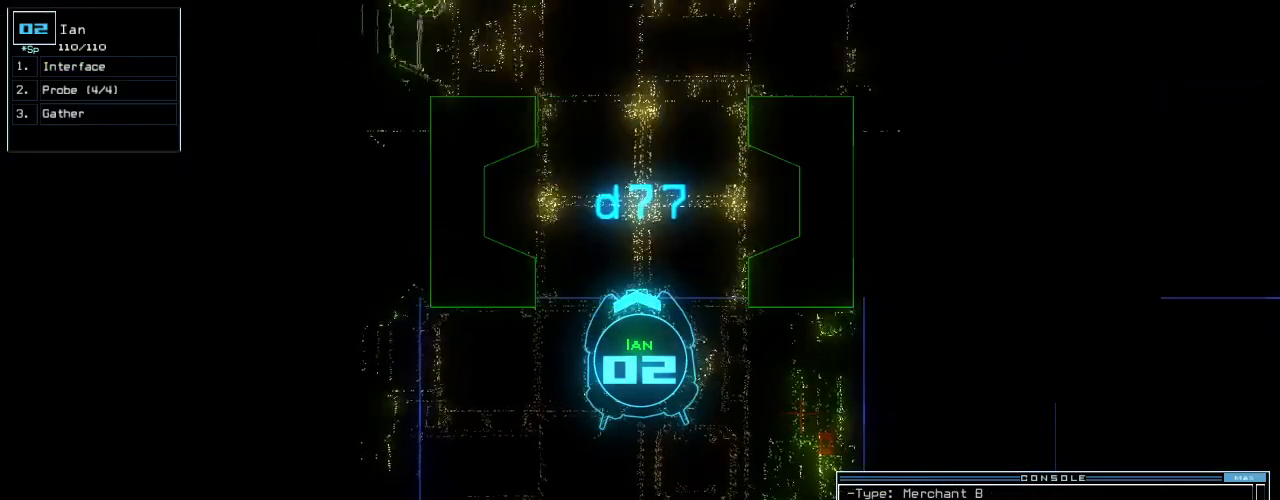
{"keys": ["return"], "events": [[209, "up", "down"], [271, "f", "down"], [333, "f", "up"], [354, "up", "up"], [417, "f", "down"], [459, "f", "up"], [479, "return", "down"]]}
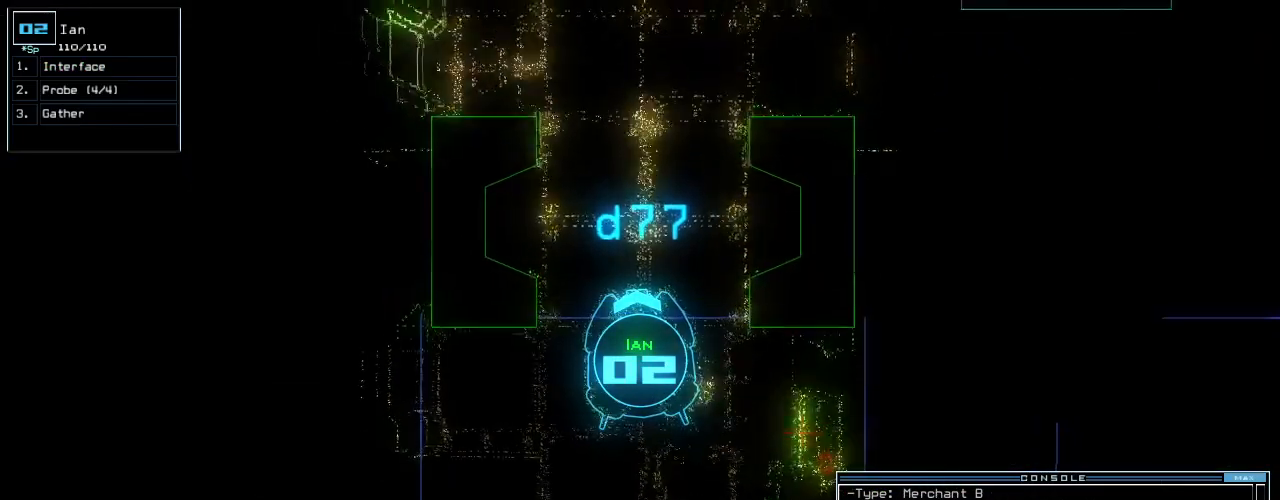
{"keys": ["up"]}
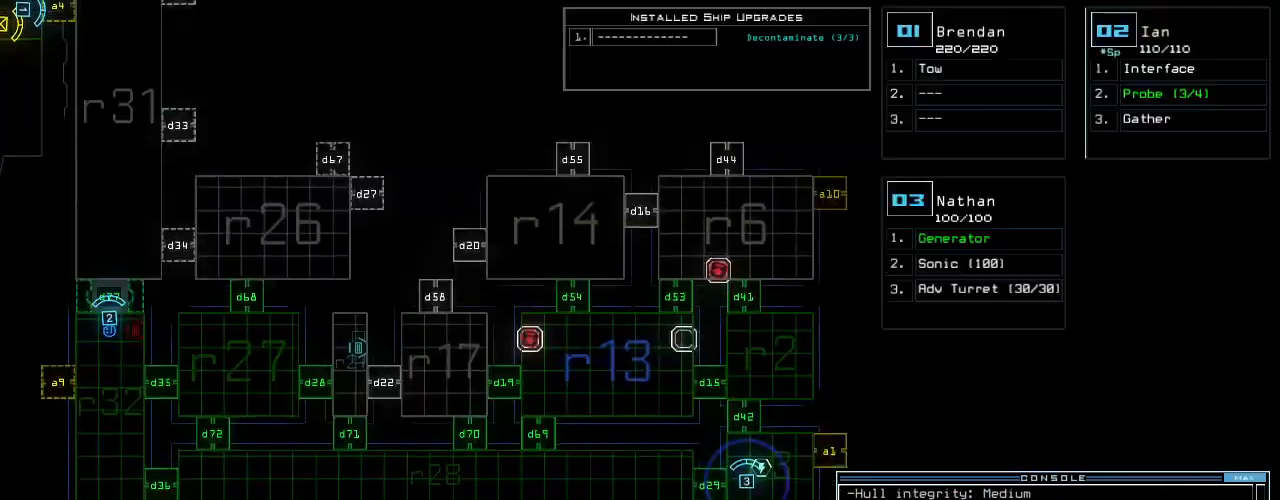
{"keys": [], "events": [[354, "up", "up"]]}
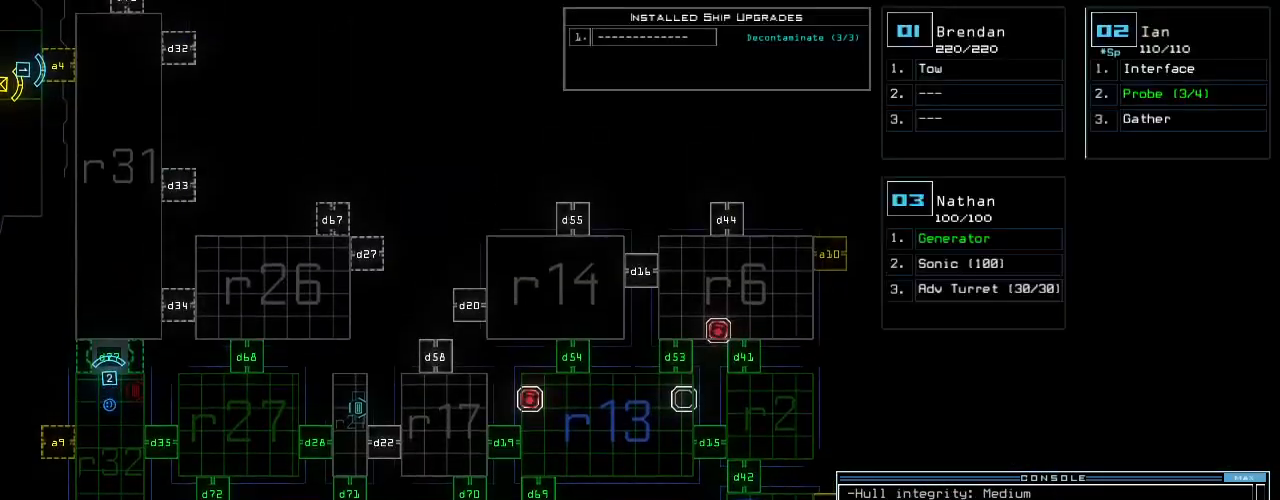
{"keys": [], "events": []}
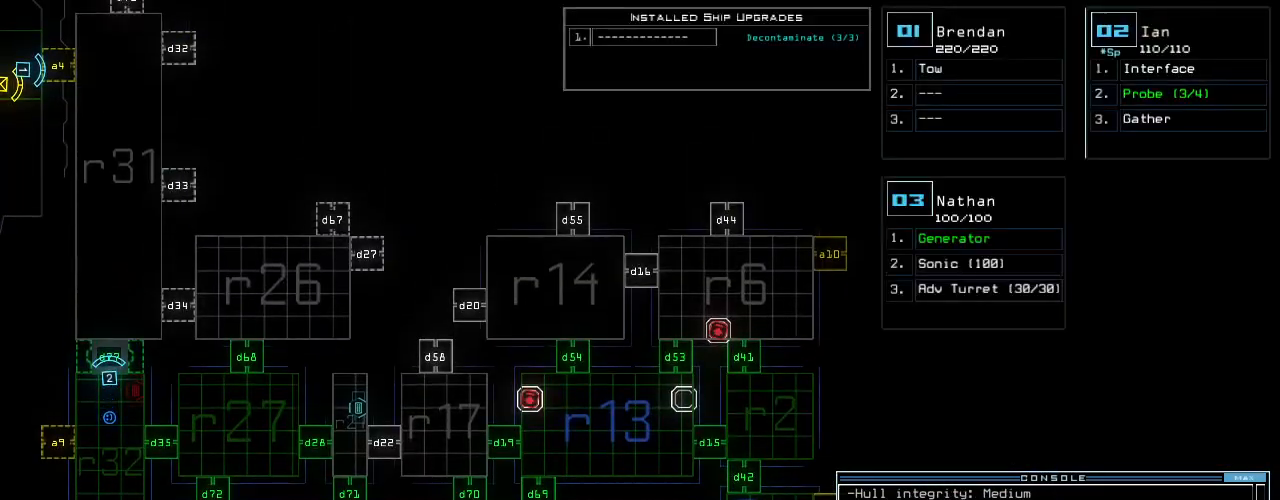
{"keys": [], "events": [[63, "space", "down"], [146, "space", "up"]]}
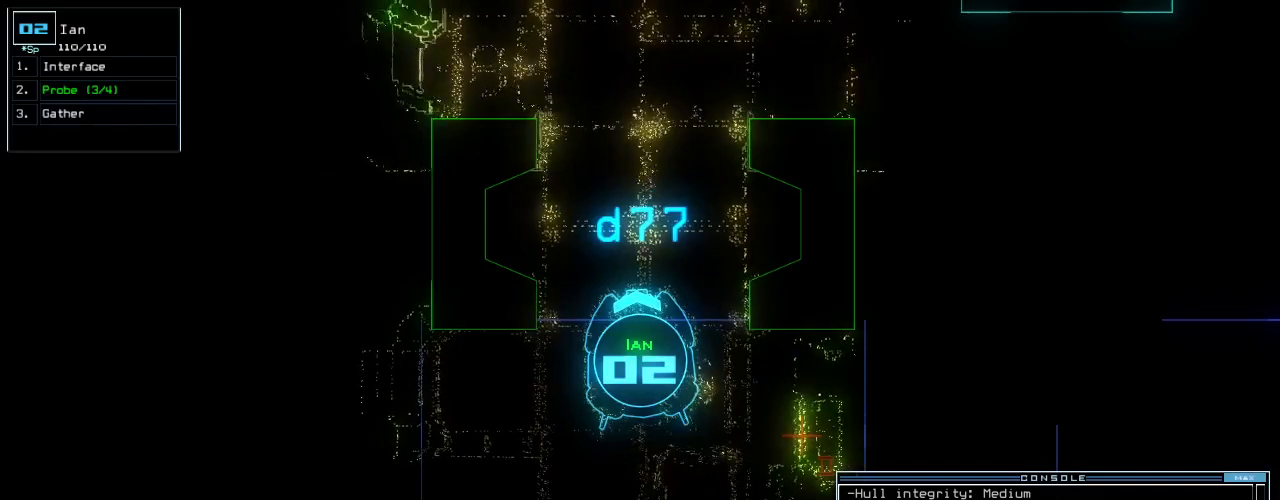
{"keys": ["right", "up"], "events": [[459, "right", "down"], [459, "up", "down"]]}
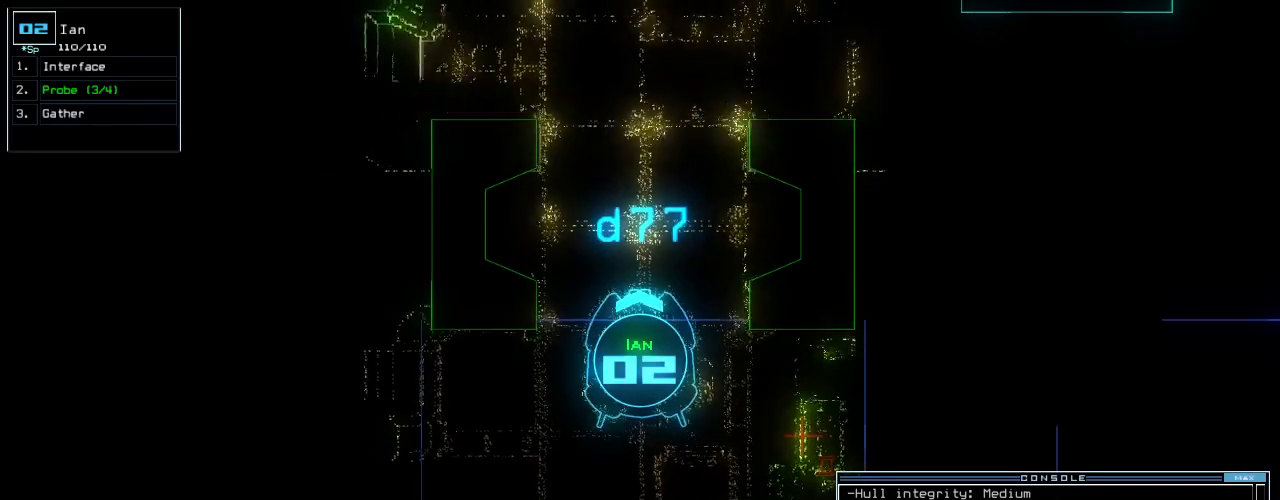
{"keys": [], "events": [[42, "right", "up"], [167, "left", "down"], [209, "up", "up"], [271, "left", "up"]]}
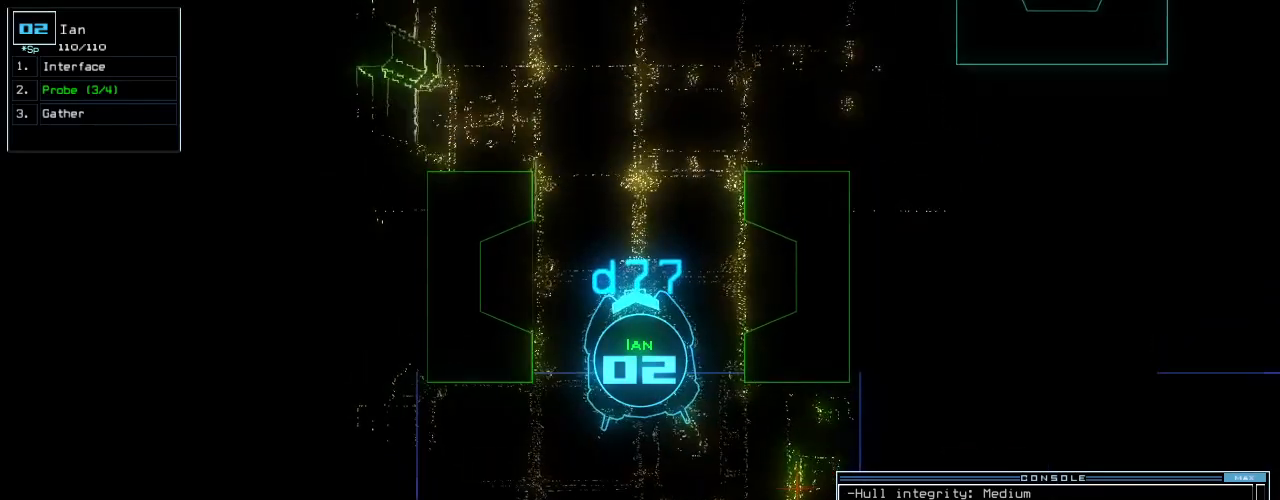
{"keys": [], "events": []}
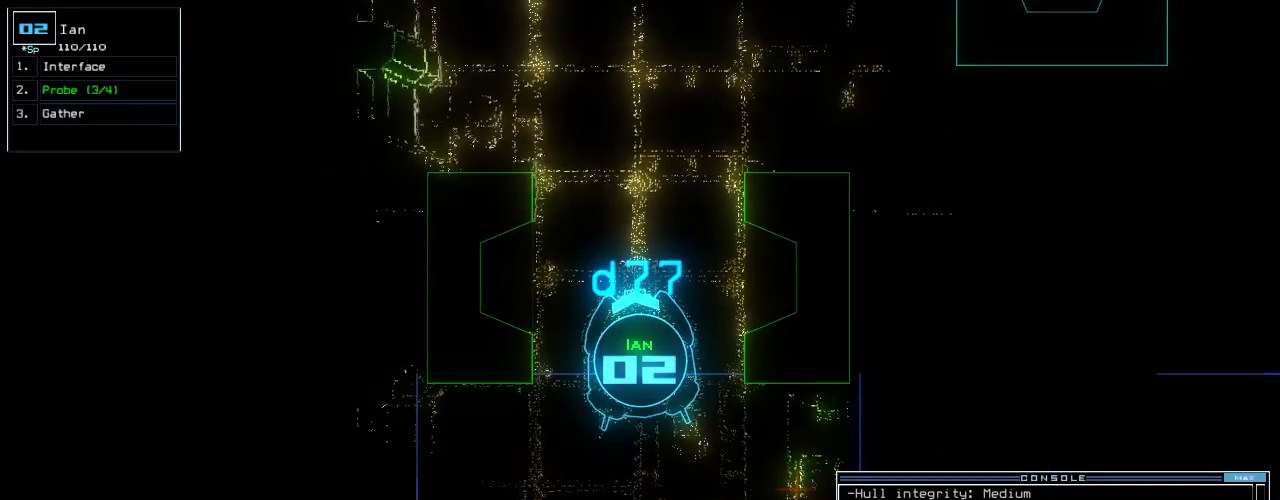
{"keys": [], "events": []}
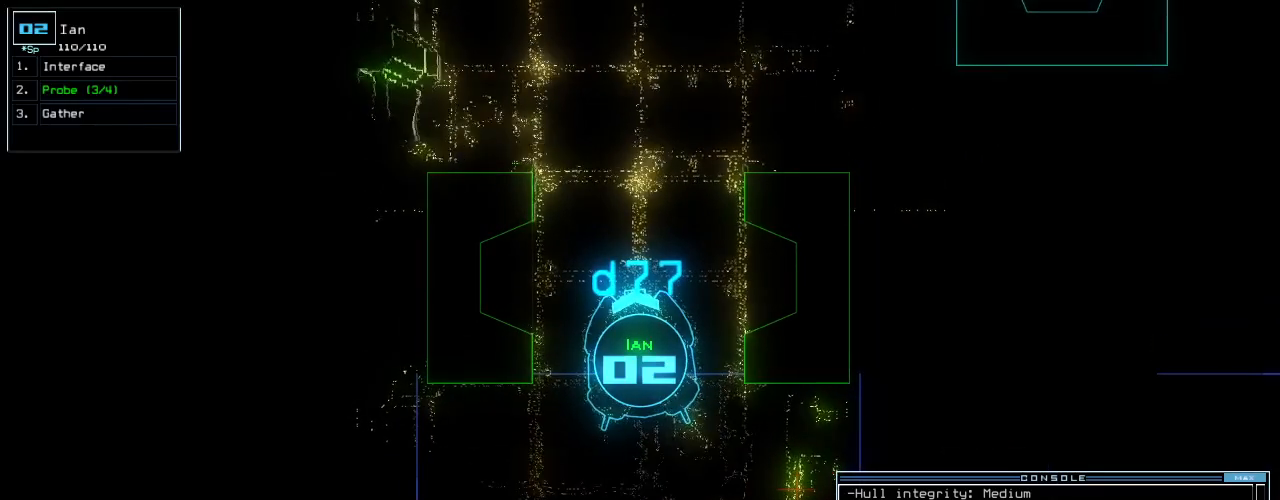
{"keys": [], "events": []}
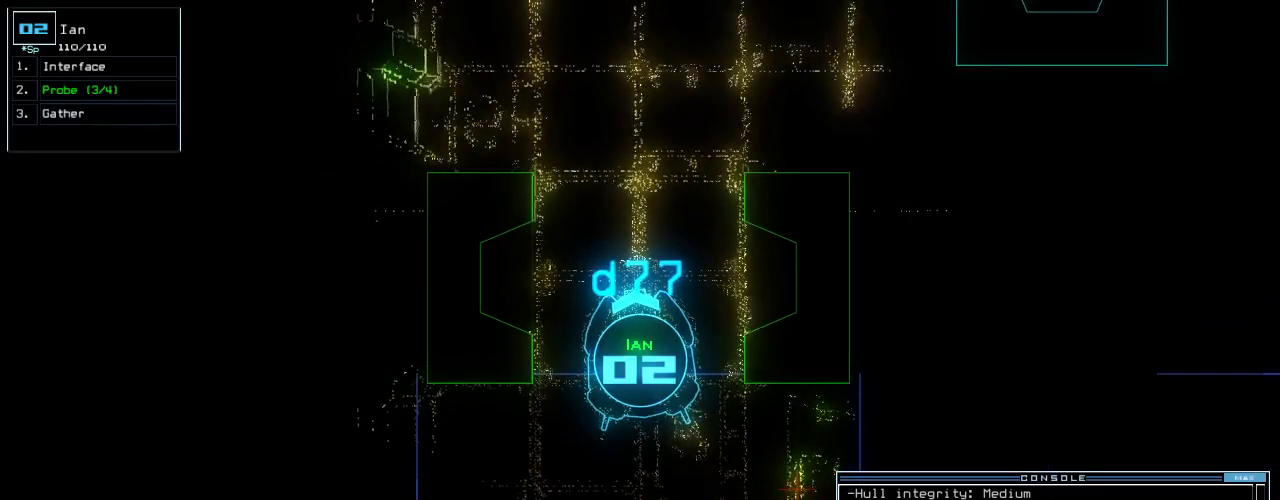
{"keys": [], "events": [[188, "space", "down"], [271, "space", "up"]]}